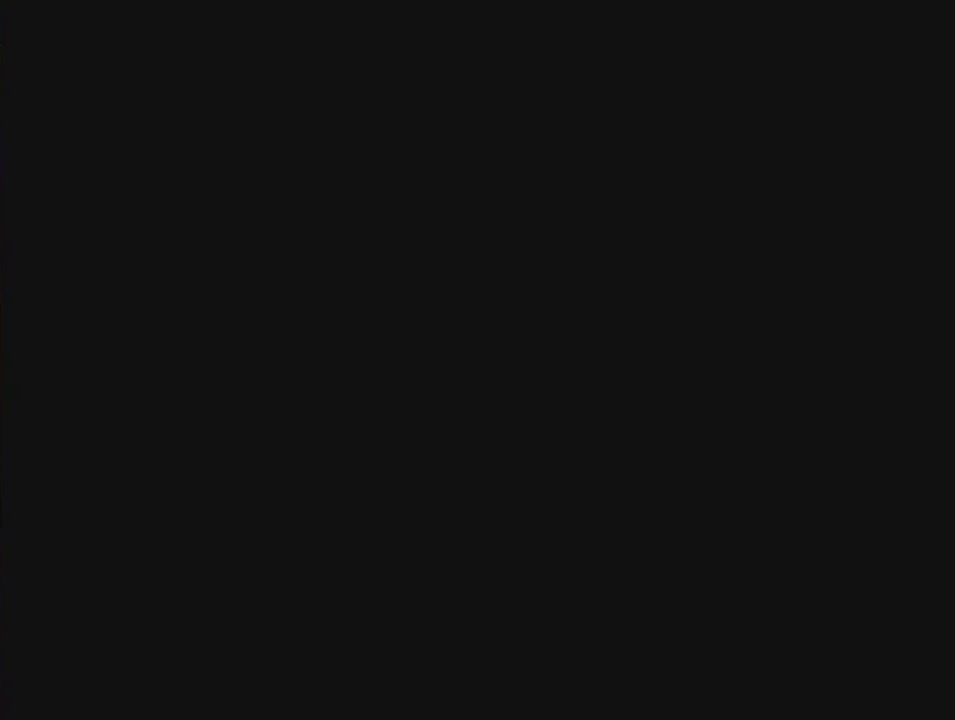
Gameplay with a controller (Nintendo layout); each line is a JSON object with the inputs held at the frame after it. "events" lists button and stick changes between this image and that frame as [ms after this image, input, new state], when the widget could be followed in between. This overlay highlights the sticks when they move; stick clicks (L3) are not distinguishable. Not read: L3 R1 R3 Z.
{"buttons": ["START"], "left_stick": "center", "events": [[200, "START", "down"]]}
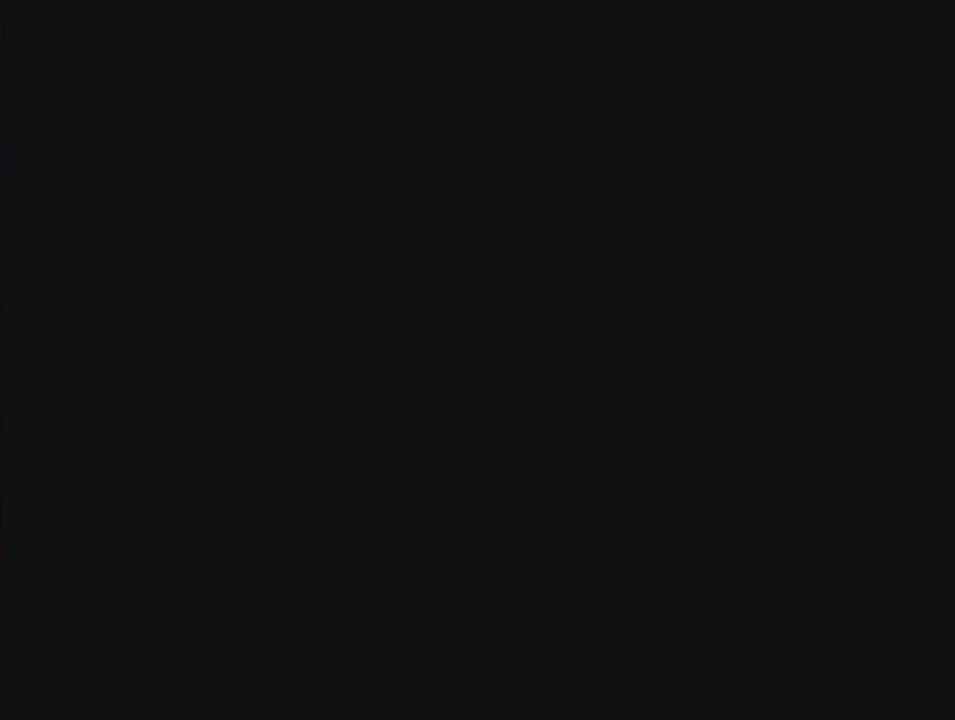
{"buttons": ["START"], "left_stick": "center", "events": []}
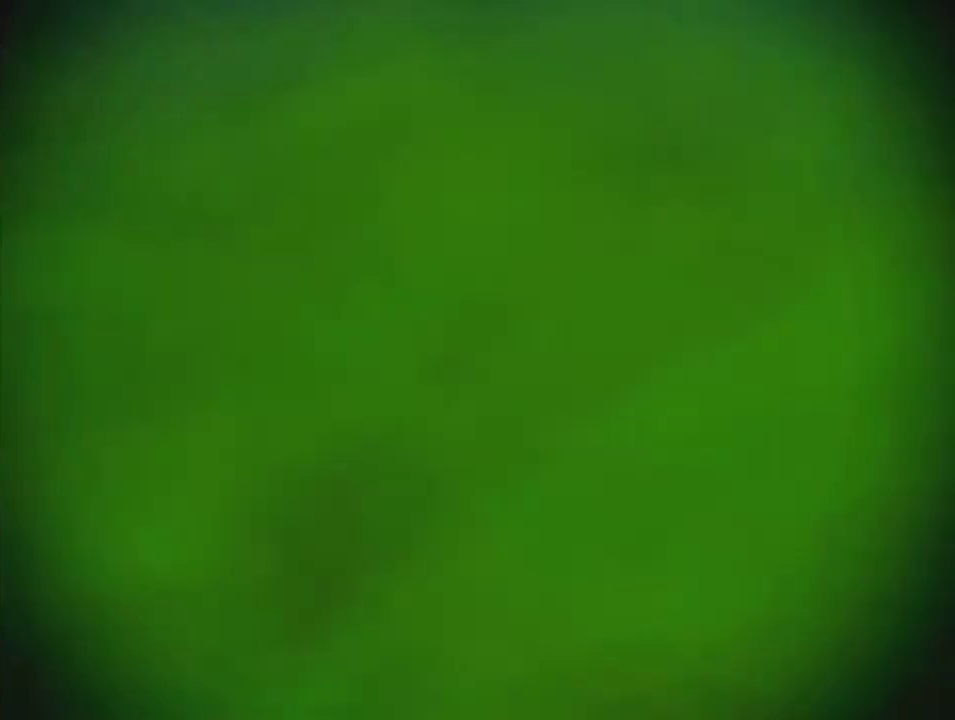
{"buttons": [], "left_stick": "center", "events": [[433, "START", "up"]]}
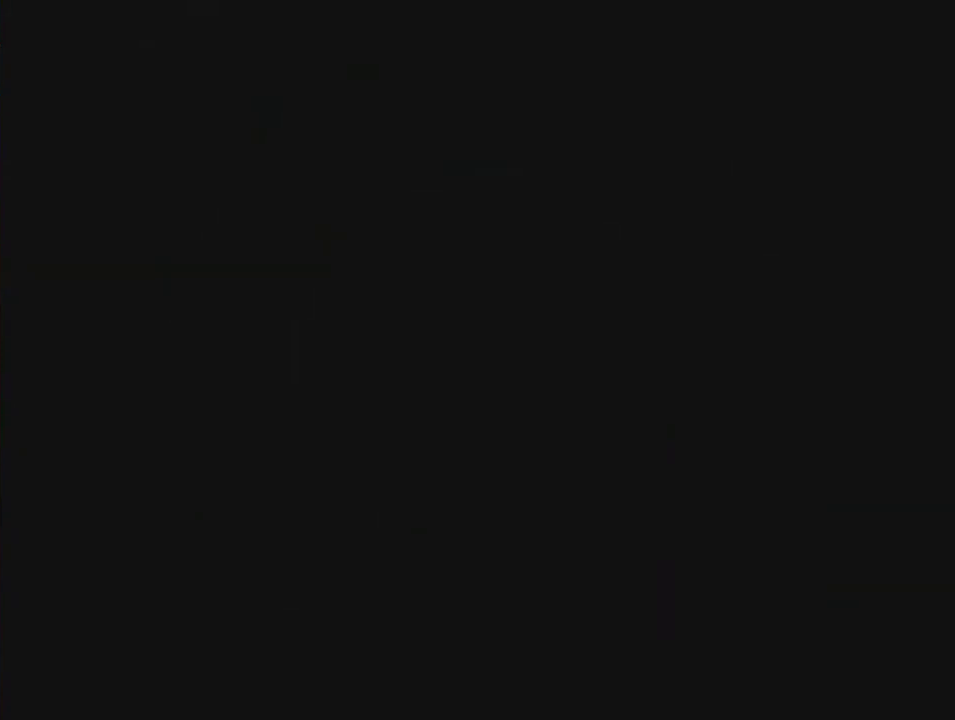
{"buttons": [], "left_stick": "down-right", "events": [[100, "left_stick", "down-right"]]}
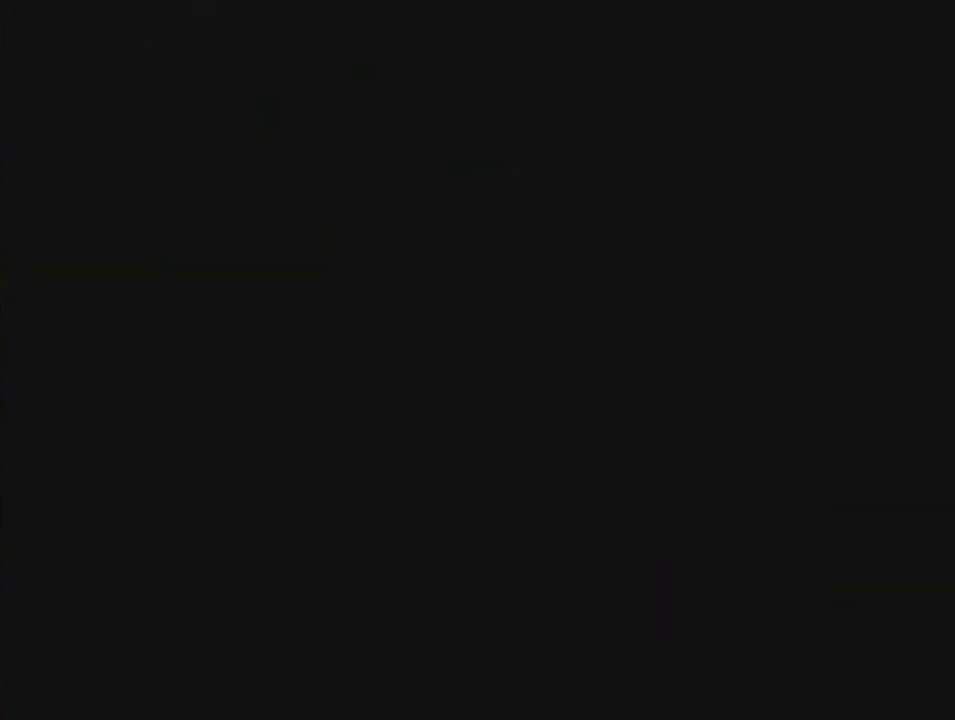
{"buttons": [], "left_stick": "down-right", "events": [[300, "A", "down"], [300, "B", "down"], [433, "A", "up"], [433, "B", "up"]]}
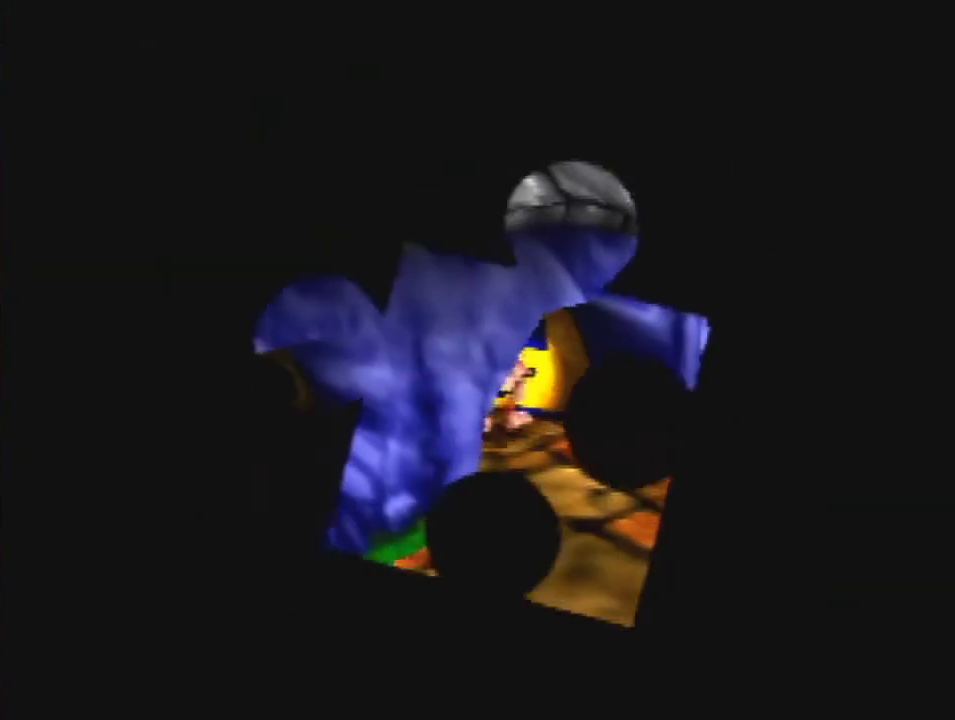
{"buttons": [], "left_stick": "down-right"}
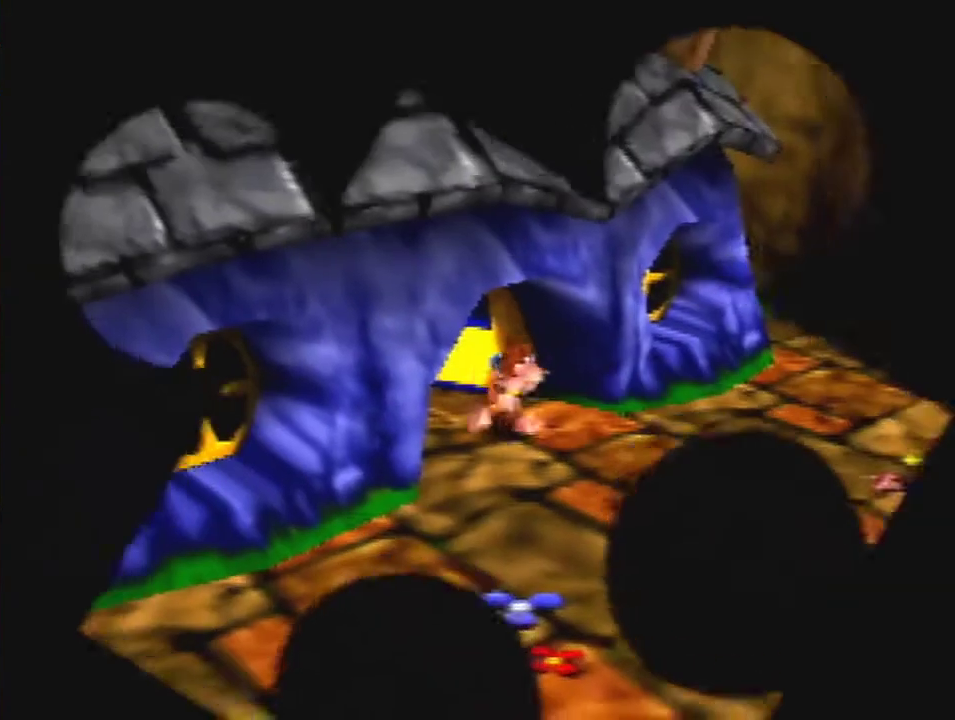
{"buttons": [], "left_stick": "down-right"}
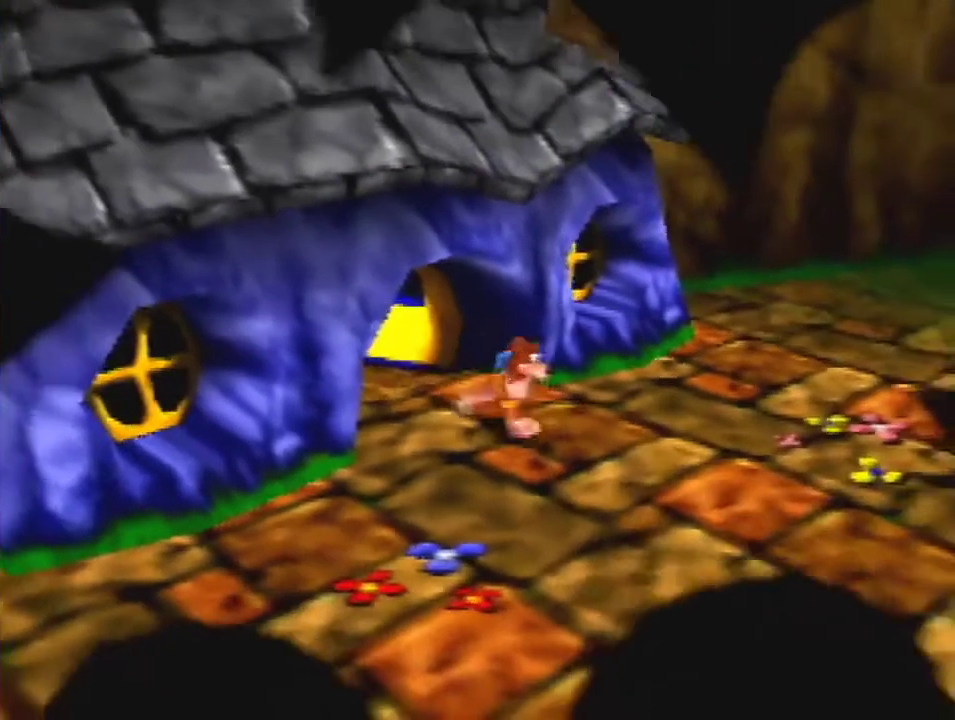
{"buttons": [], "left_stick": "down-right"}
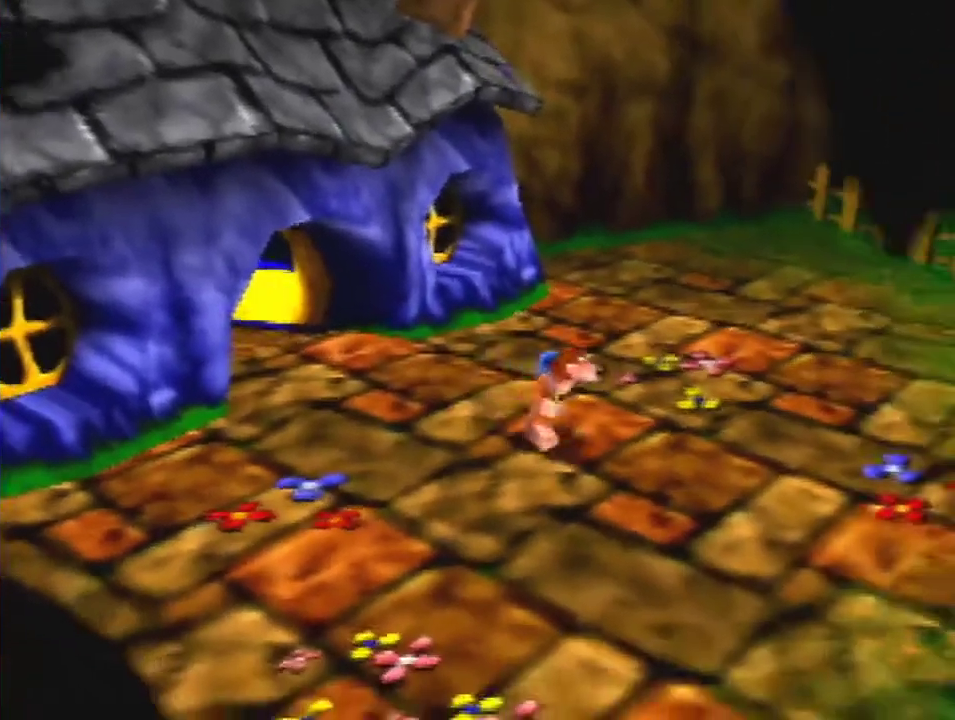
{"buttons": [], "left_stick": "down-right"}
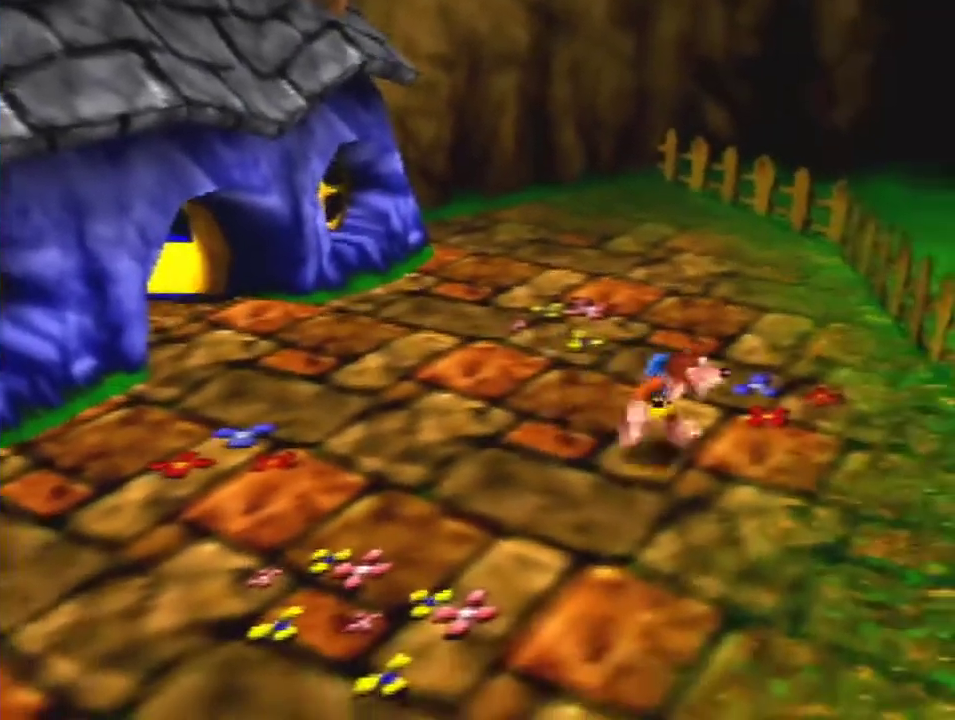
{"buttons": [], "left_stick": "down-right"}
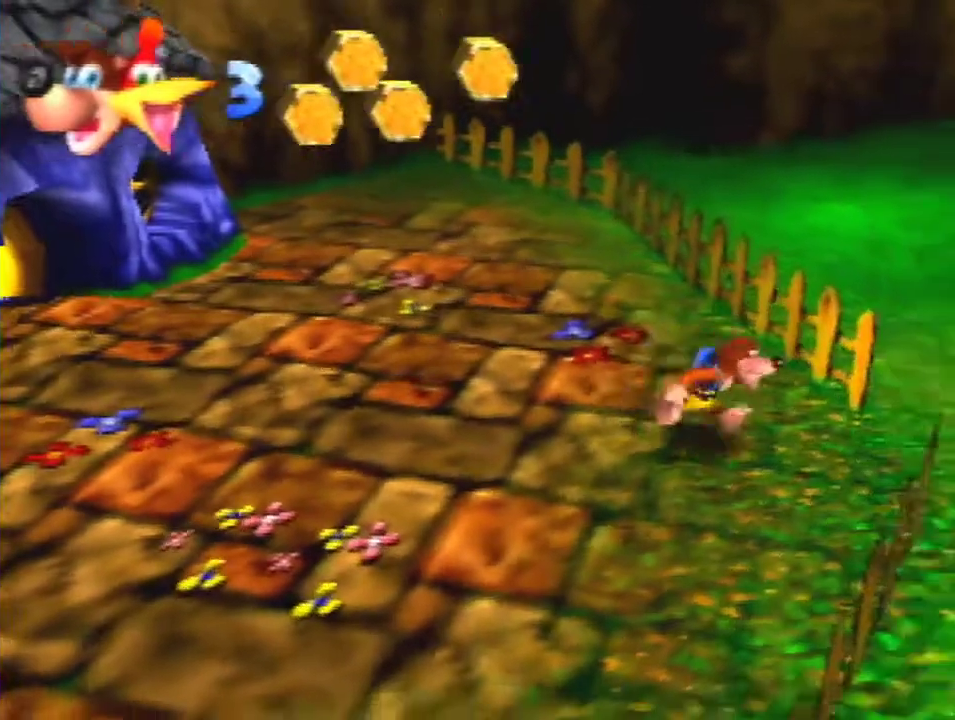
{"buttons": ["A"], "left_stick": "right", "events": [[267, "left_stick", "right"], [300, "A", "down"]]}
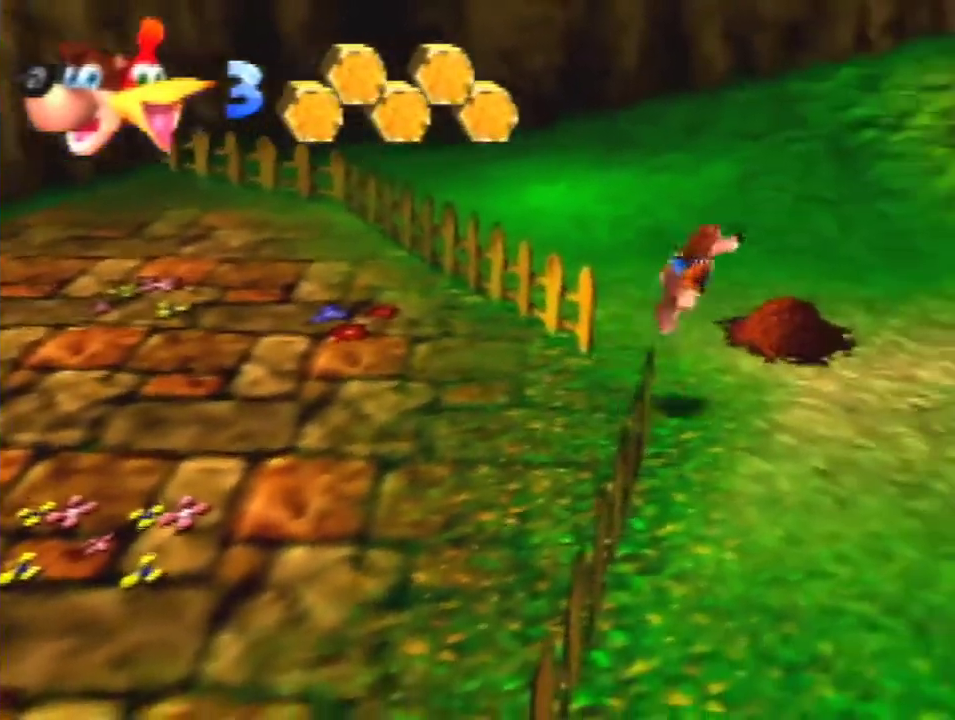
{"buttons": ["A"], "left_stick": "right", "events": []}
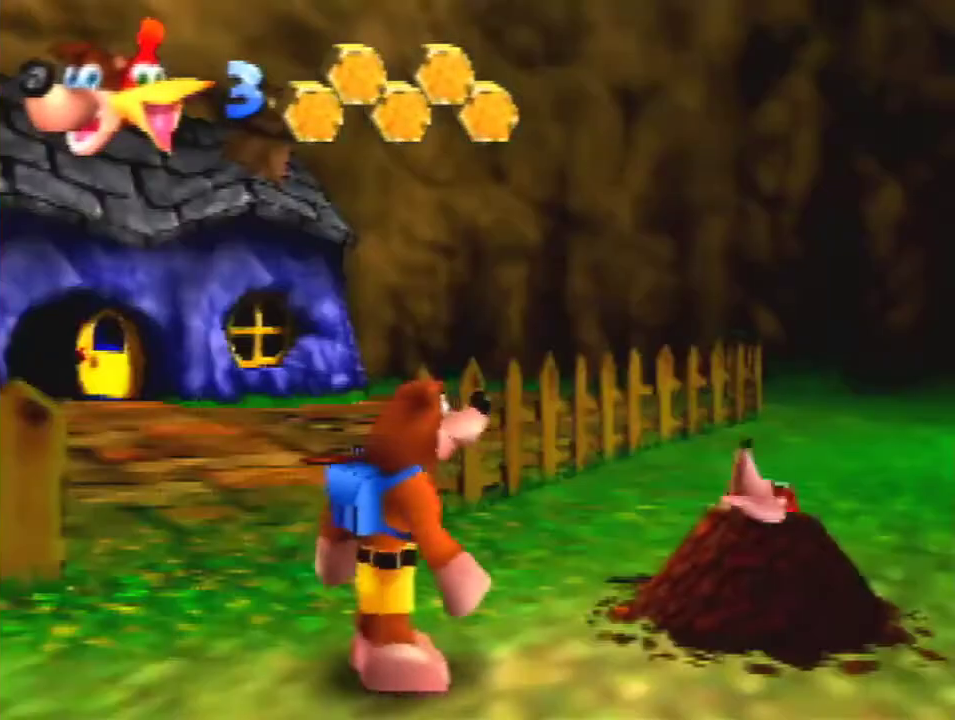
{"buttons": [], "left_stick": "center", "events": [[33, "A", "up"], [100, "left_stick", "center"]]}
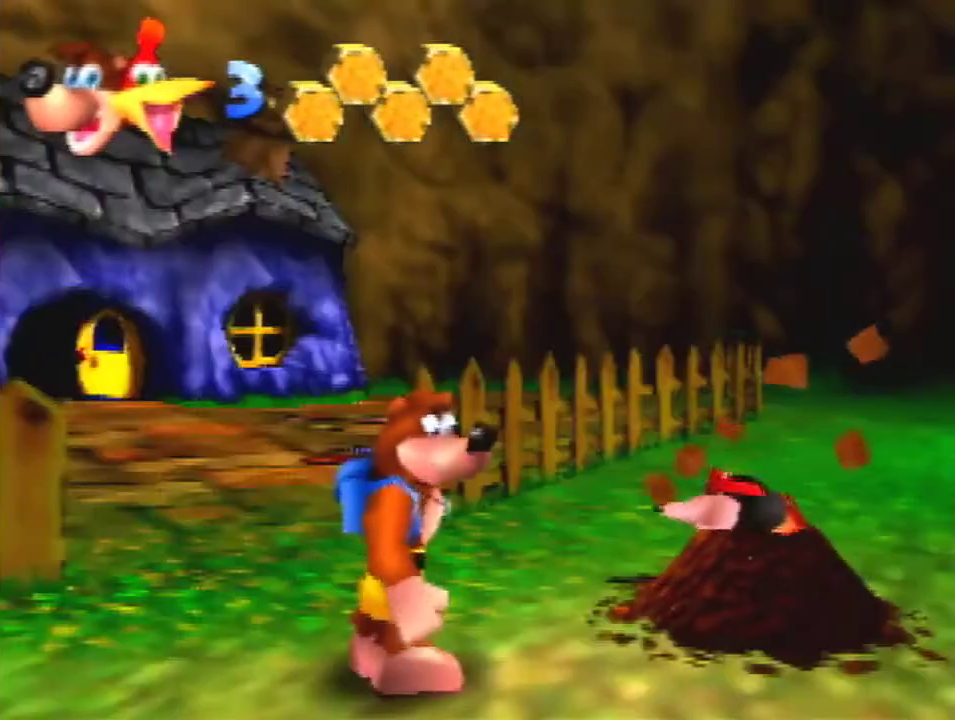
{"buttons": [], "left_stick": "center", "events": [[233, "C_DOWN", "down"], [233, "C_LEFT", "down"], [400, "C_DOWN", "up"], [467, "C_LEFT", "up"]]}
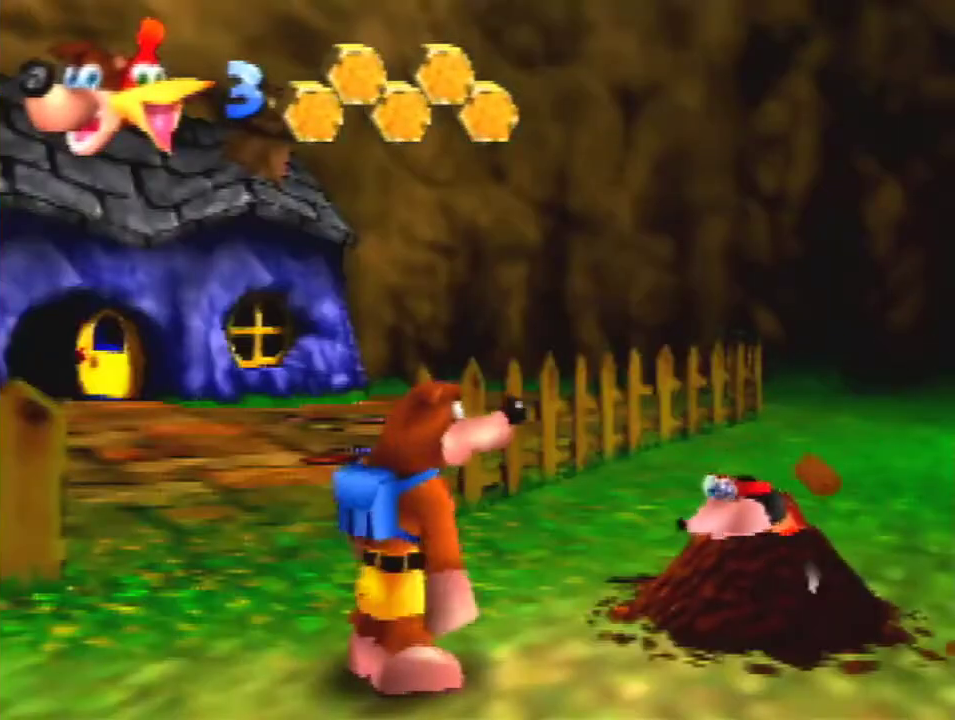
{"buttons": [], "left_stick": "center", "events": [[133, "C_UP", "down"], [200, "C_DOWN", "down"], [367, "C_LEFT", "down"], [433, "C_DOWN", "up"], [500, "C_LEFT", "up"], [500, "C_UP", "up"]]}
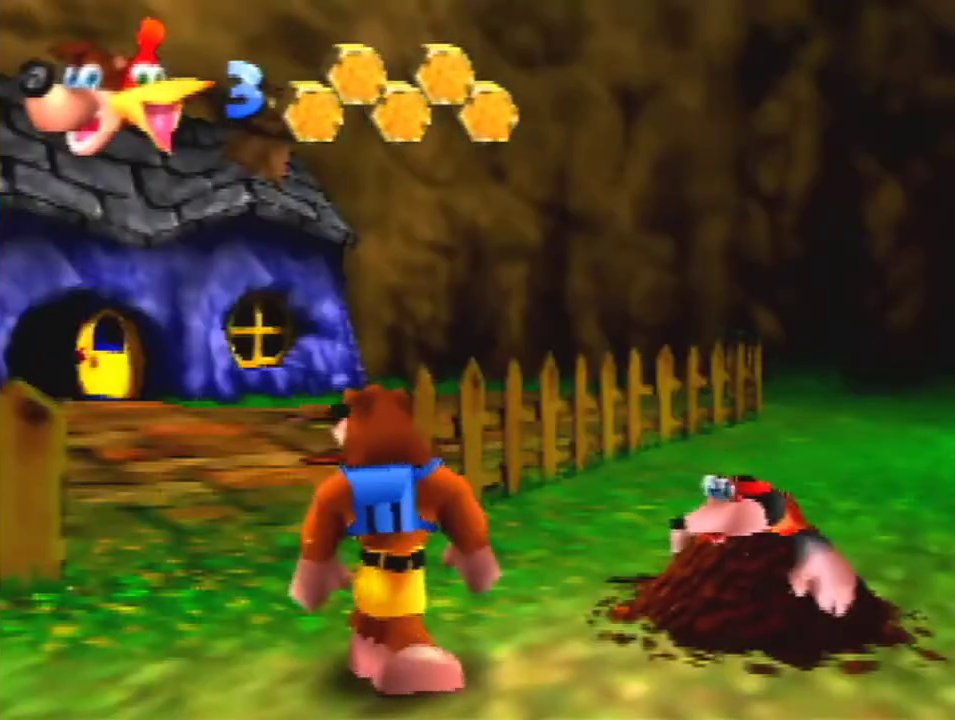
{"buttons": [], "left_stick": "center", "events": []}
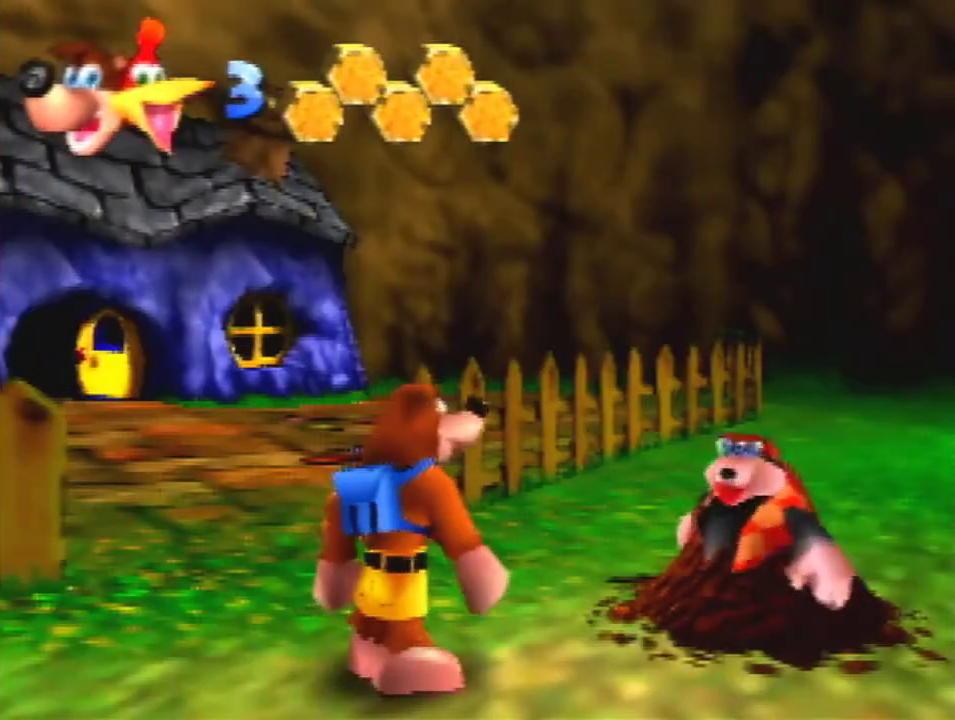
{"buttons": [], "left_stick": "center", "events": []}
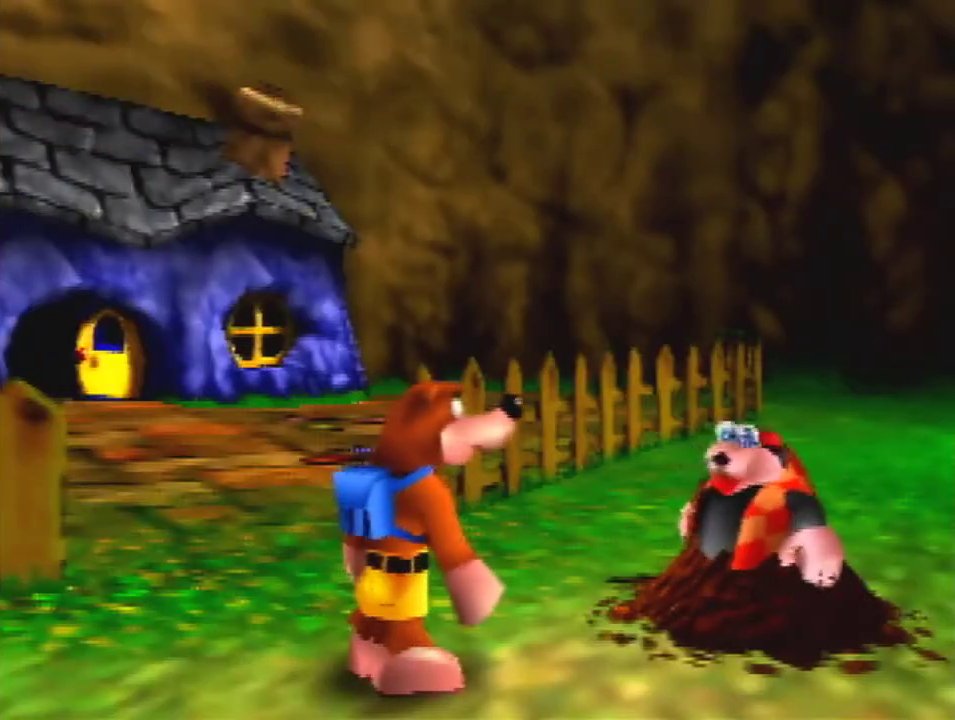
{"buttons": [], "left_stick": "center", "events": []}
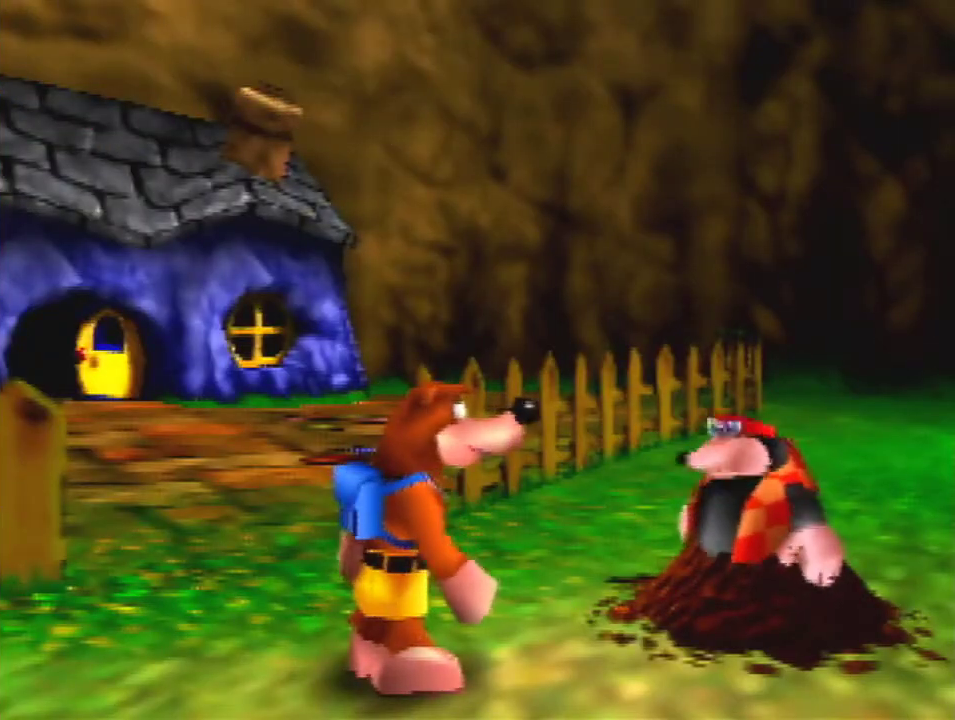
{"buttons": [], "left_stick": "center", "events": []}
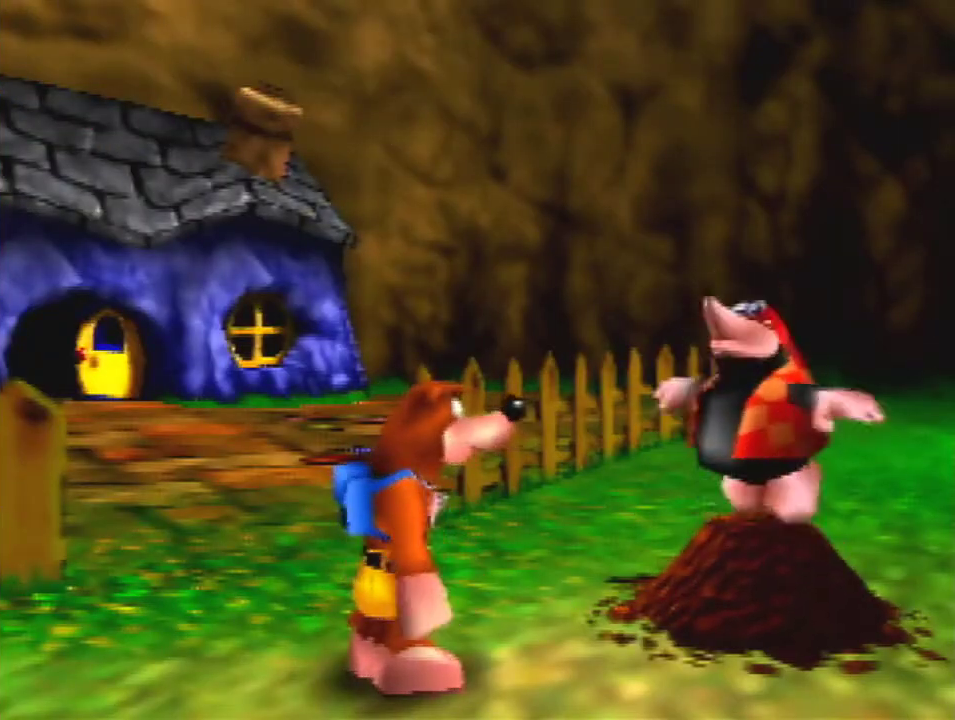
{"buttons": [], "left_stick": "center", "events": []}
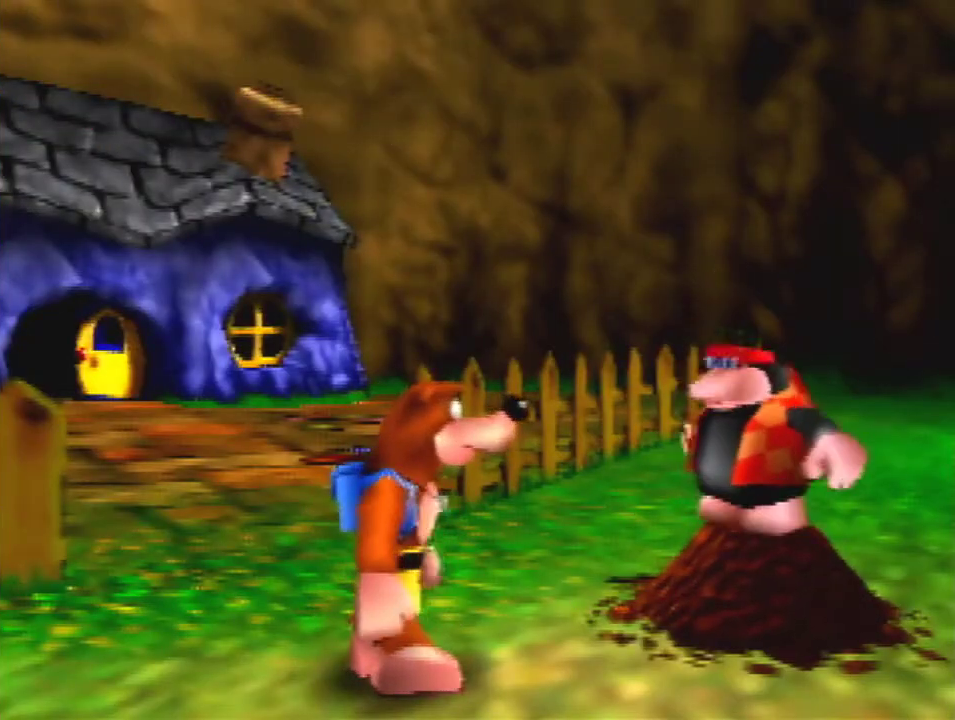
{"buttons": [], "left_stick": "center", "events": []}
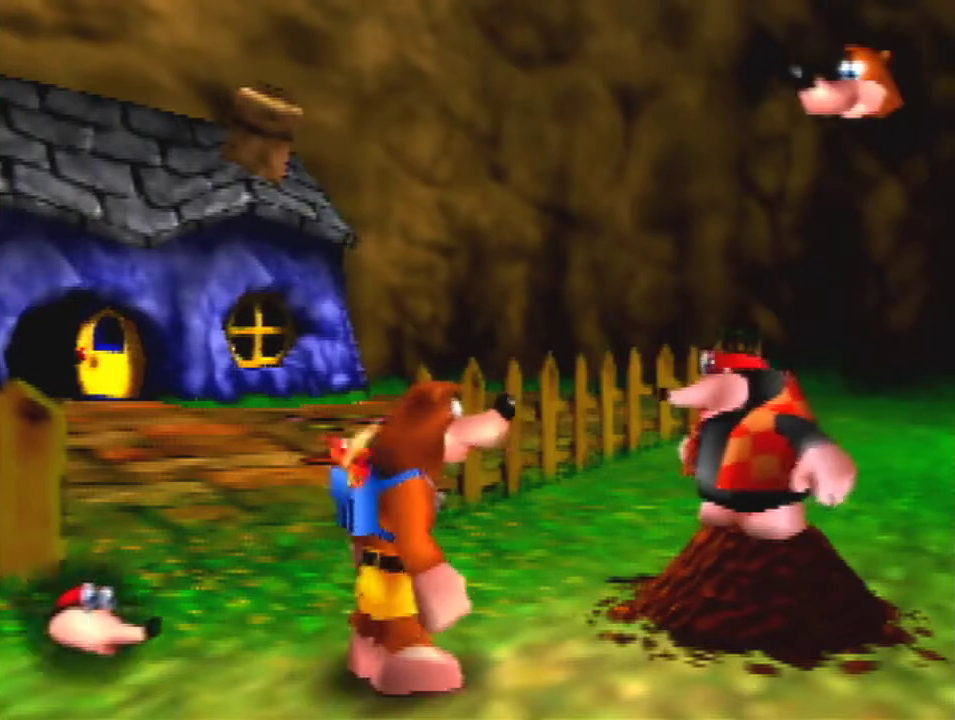
{"buttons": [], "left_stick": "center", "events": [[333, "B", "down"], [400, "B", "up"]]}
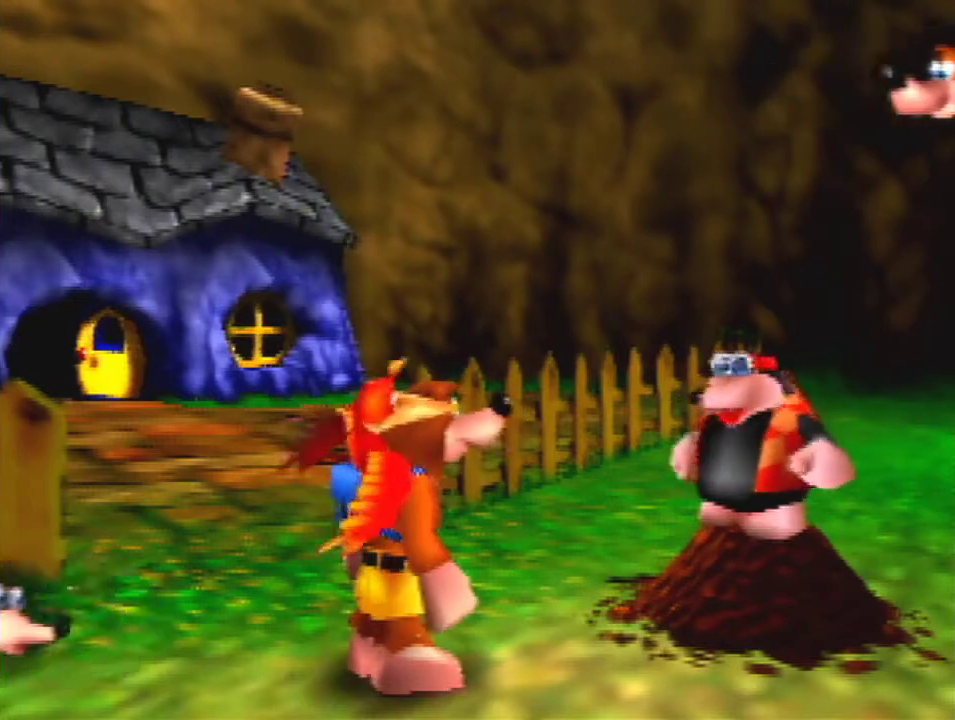
{"buttons": ["A", "B"], "left_stick": "center", "events": [[267, "A", "down"], [467, "B", "down"]]}
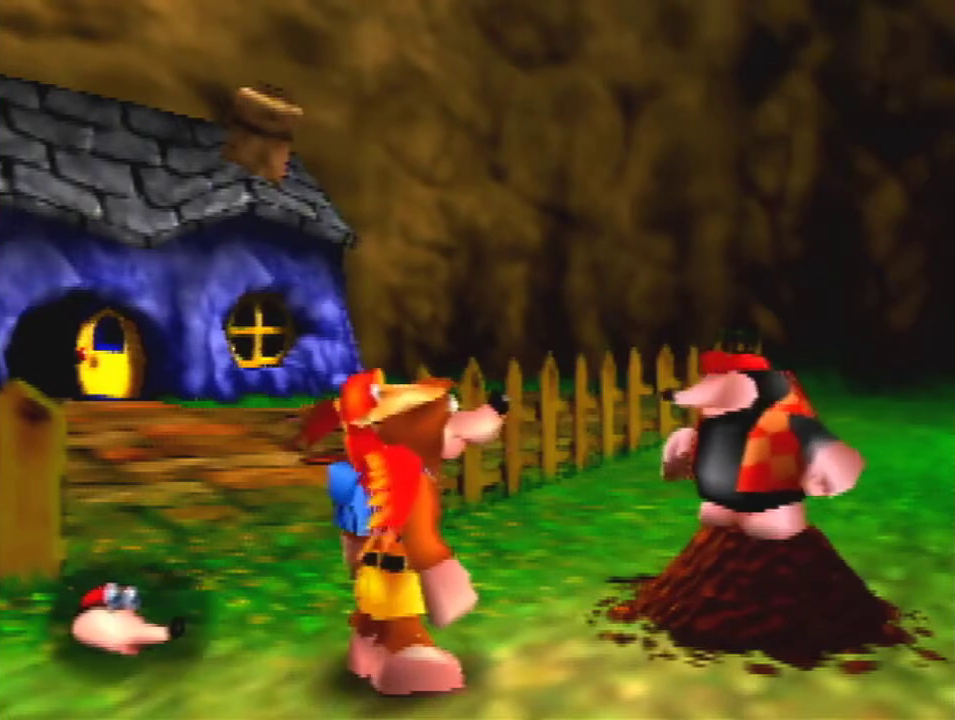
{"buttons": ["A", "B"], "left_stick": "center", "events": []}
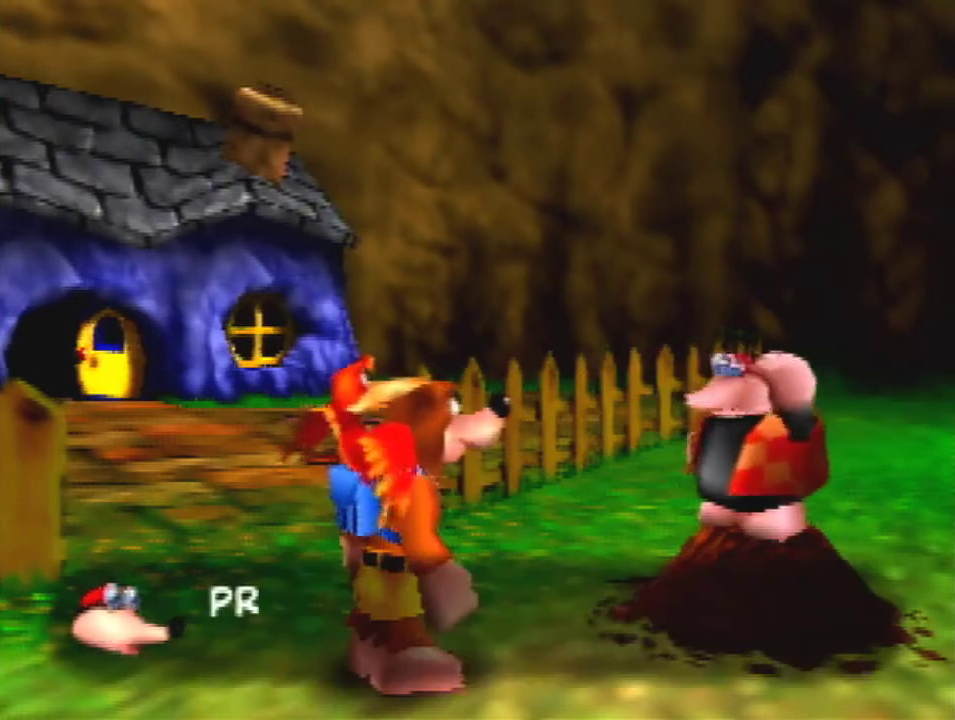
{"buttons": ["A", "B"], "left_stick": "center", "events": []}
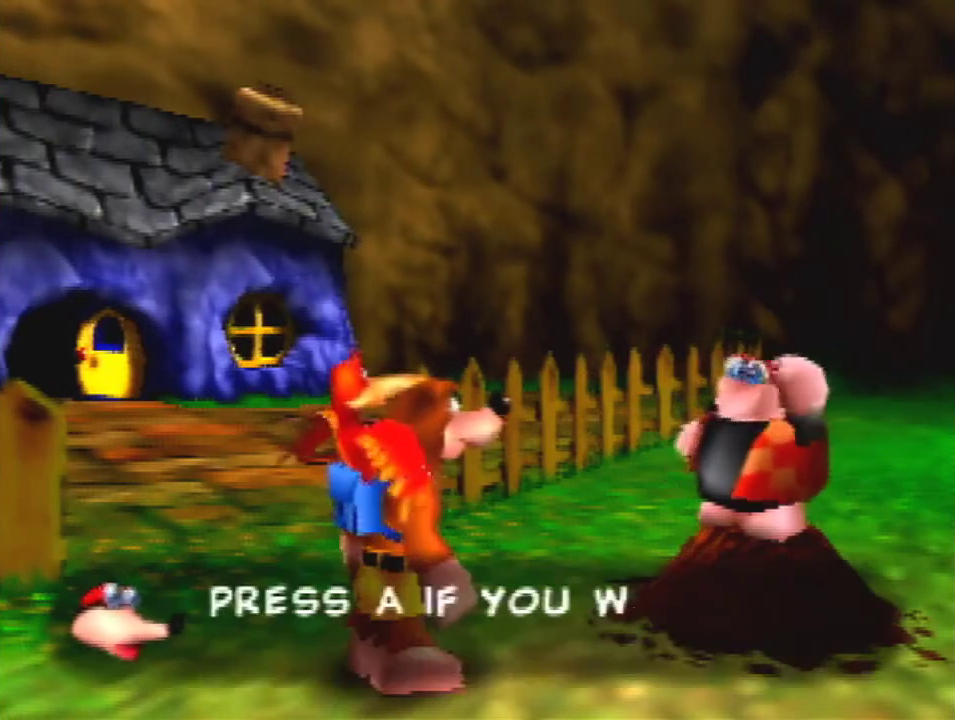
{"buttons": ["A", "B"], "left_stick": "center", "events": []}
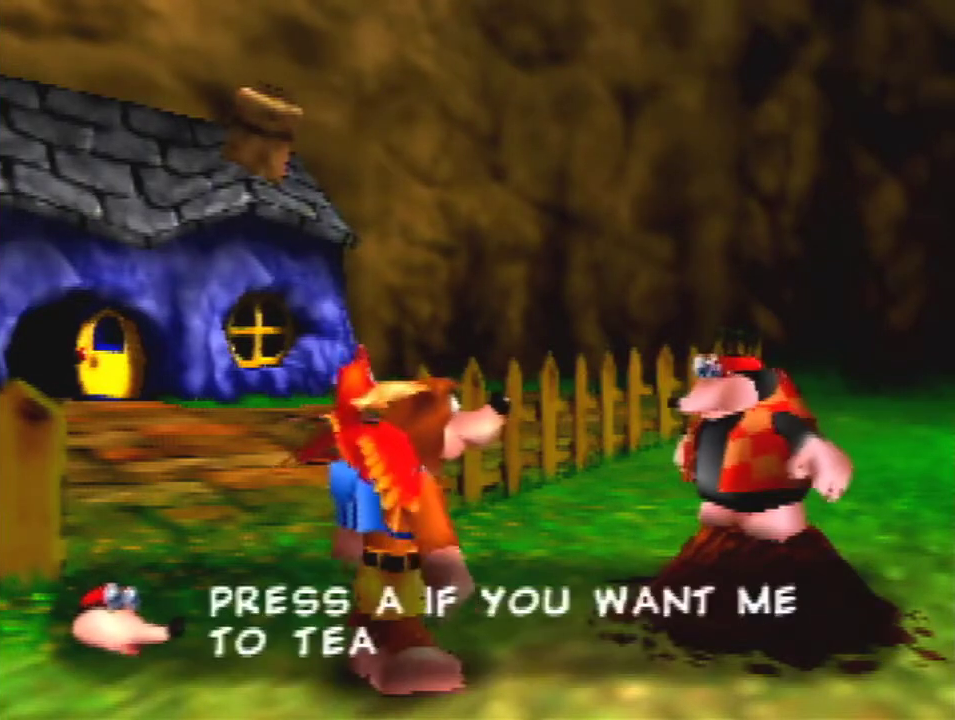
{"buttons": ["A", "B"], "left_stick": "center", "events": []}
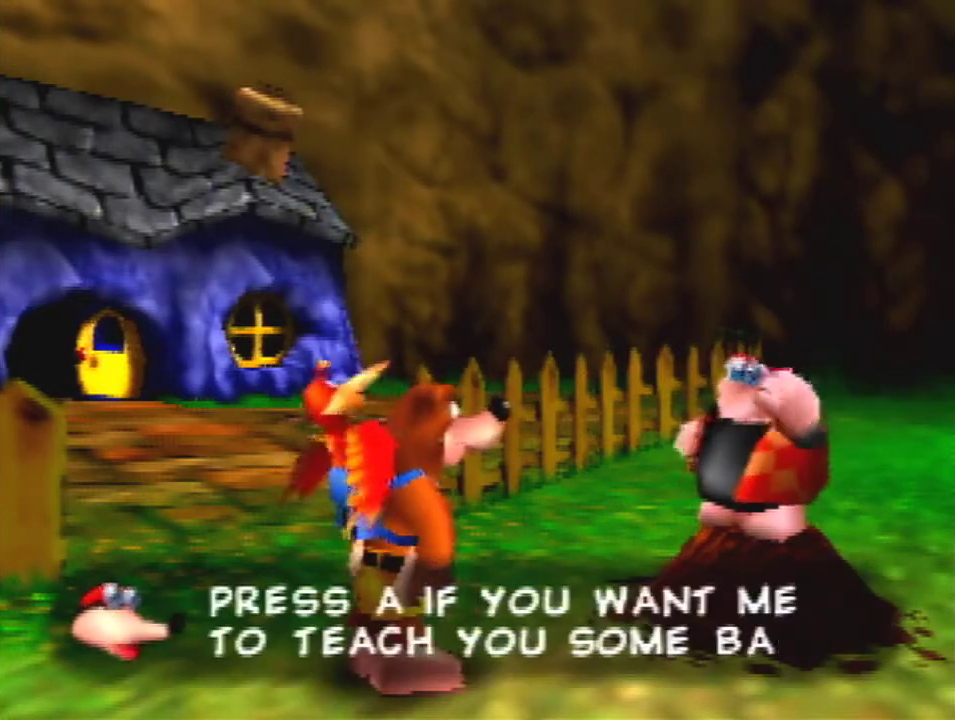
{"buttons": ["A", "B"], "left_stick": "center", "events": []}
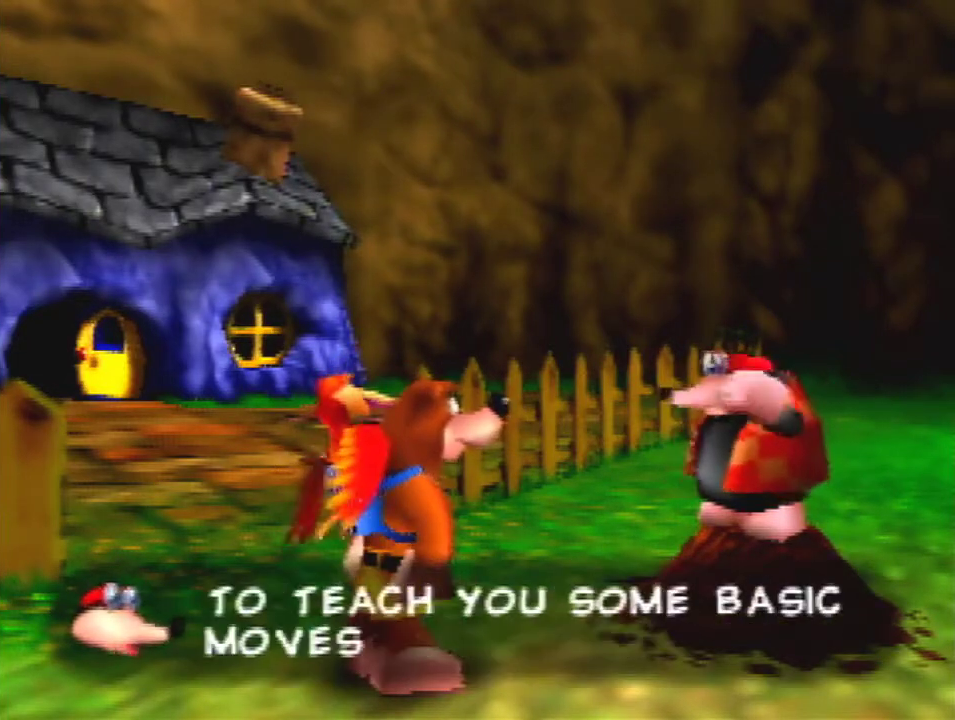
{"buttons": ["A", "B"], "left_stick": "center", "events": []}
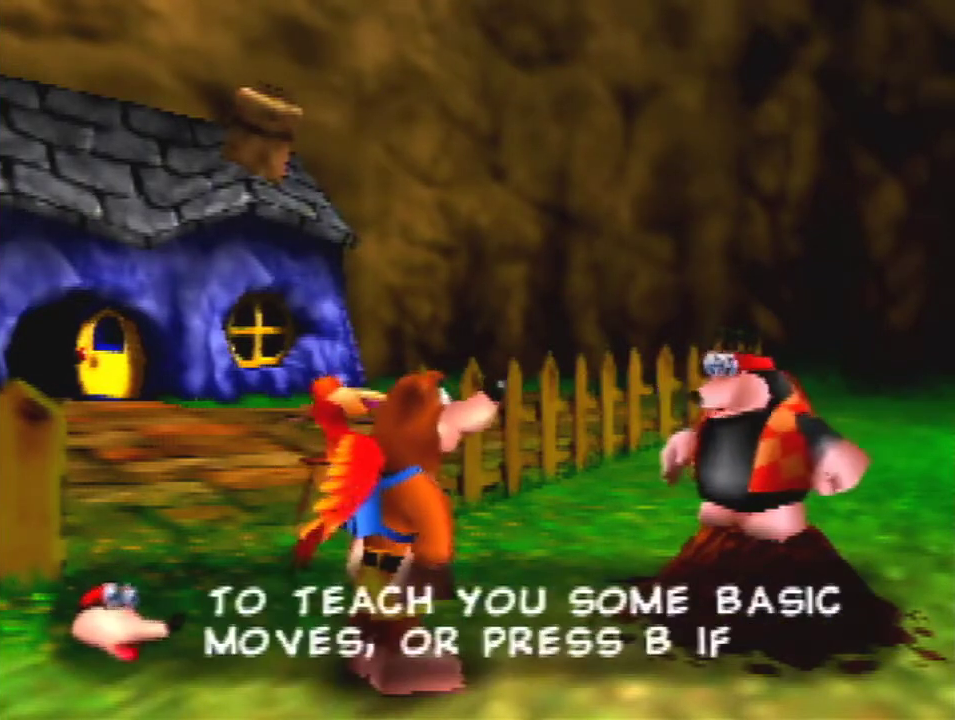
{"buttons": ["A", "B"], "left_stick": "center", "events": []}